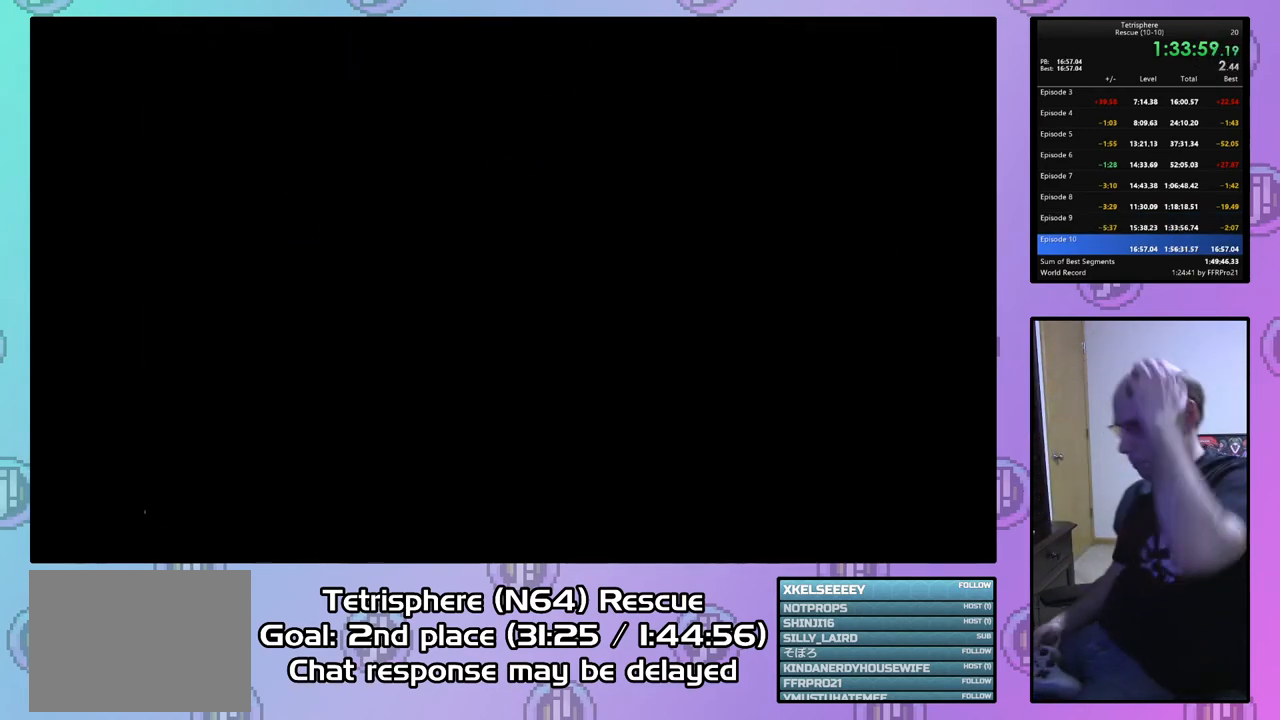
Gameplay with a controller (PlayStation layout); each line is a JSON object with the inputs held at the frame after it. "events" lists button and stick changes between this image and that frame as [ms after this image, input, new state], when the widget could be followed in between. Not read: left_stick.
{"buttons": ["CIRCLE"], "right_stick": "center", "events": [[33, "CIRCLE", "down"], [33, "CROSS", "down"], [167, "CIRCLE", "up"], [167, "CROSS", "up"], [233, "CIRCLE", "down"], [233, "CROSS", "down"], [333, "CIRCLE", "up"], [333, "CROSS", "up"], [433, "CIRCLE", "down"], [433, "CROSS", "down"], [500, "CROSS", "up"]]}
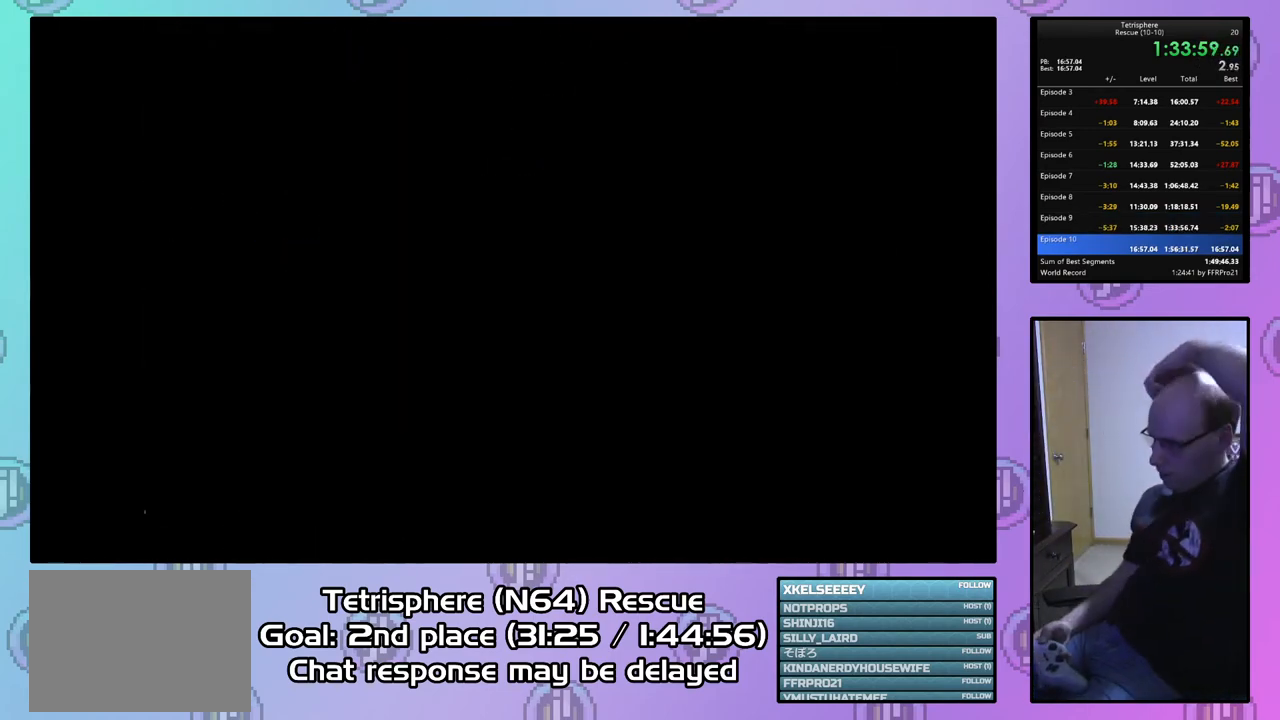
{"buttons": ["CROSS", "CIRCLE"], "right_stick": "center", "events": [[33, "CIRCLE", "up"], [67, "CIRCLE", "down"], [67, "CROSS", "down"], [200, "CIRCLE", "up"], [200, "CROSS", "up"], [233, "CIRCLE", "down"], [233, "CROSS", "down"], [333, "CROSS", "up"], [367, "CIRCLE", "up"], [400, "CIRCLE", "down"], [433, "CROSS", "down"]]}
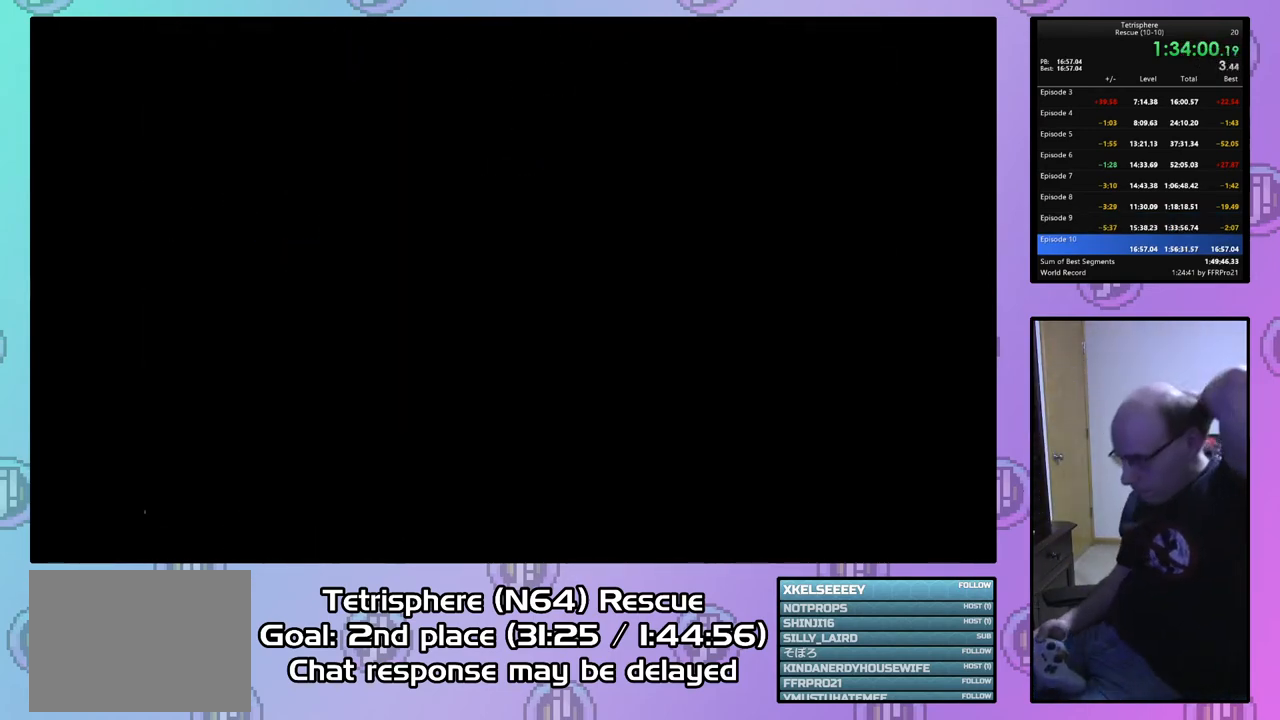
{"buttons": ["CIRCLE"], "right_stick": "center", "events": [[33, "CIRCLE", "up"], [33, "CROSS", "up"], [67, "CIRCLE", "down"], [100, "CROSS", "down"], [200, "CIRCLE", "up"], [200, "CROSS", "up"], [267, "CIRCLE", "down"], [267, "CROSS", "down"], [333, "CIRCLE", "up"], [367, "CROSS", "up"], [433, "CIRCLE", "down"], [433, "CROSS", "down"], [500, "CROSS", "up"]]}
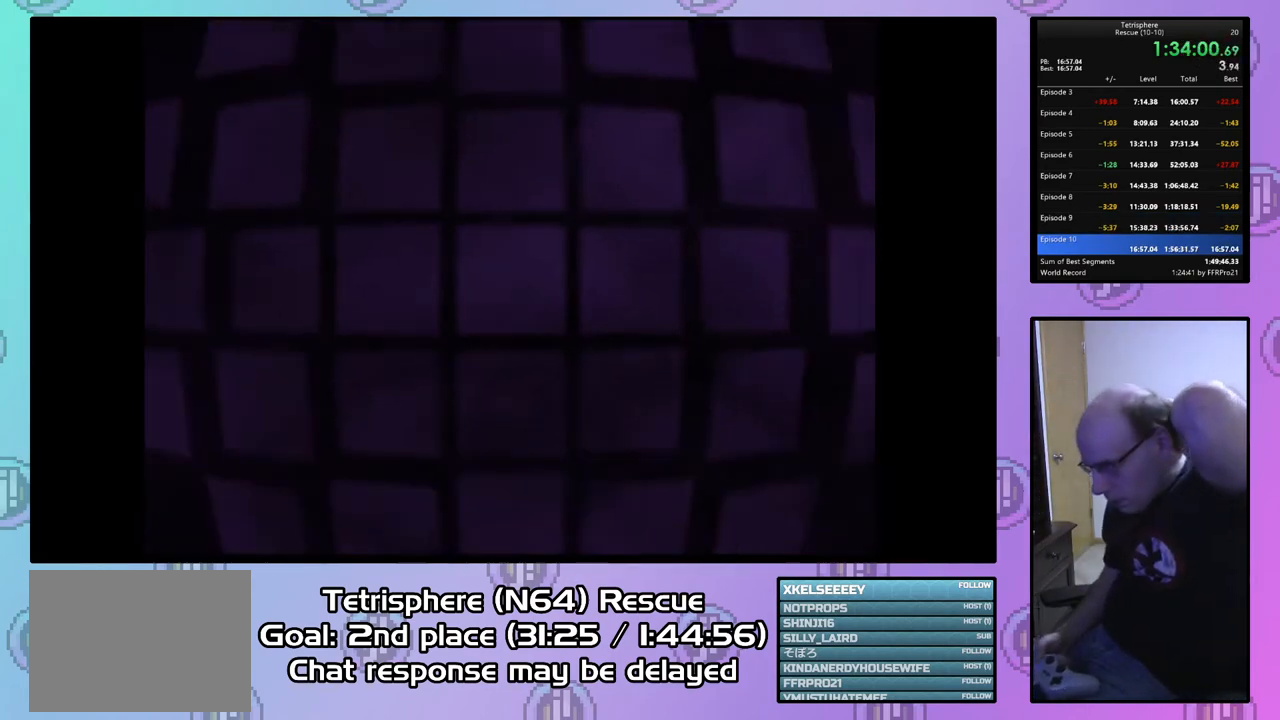
{"buttons": [], "right_stick": "center", "events": [[33, "CIRCLE", "up"], [100, "CIRCLE", "down"], [100, "CROSS", "down"], [167, "CIRCLE", "up"], [167, "CROSS", "up"], [200, "CIRCLE", "down"], [233, "CROSS", "down"], [333, "CIRCLE", "up"], [333, "CROSS", "up"], [400, "CIRCLE", "down"], [400, "CROSS", "down"], [467, "CIRCLE", "up"], [467, "CROSS", "up"]]}
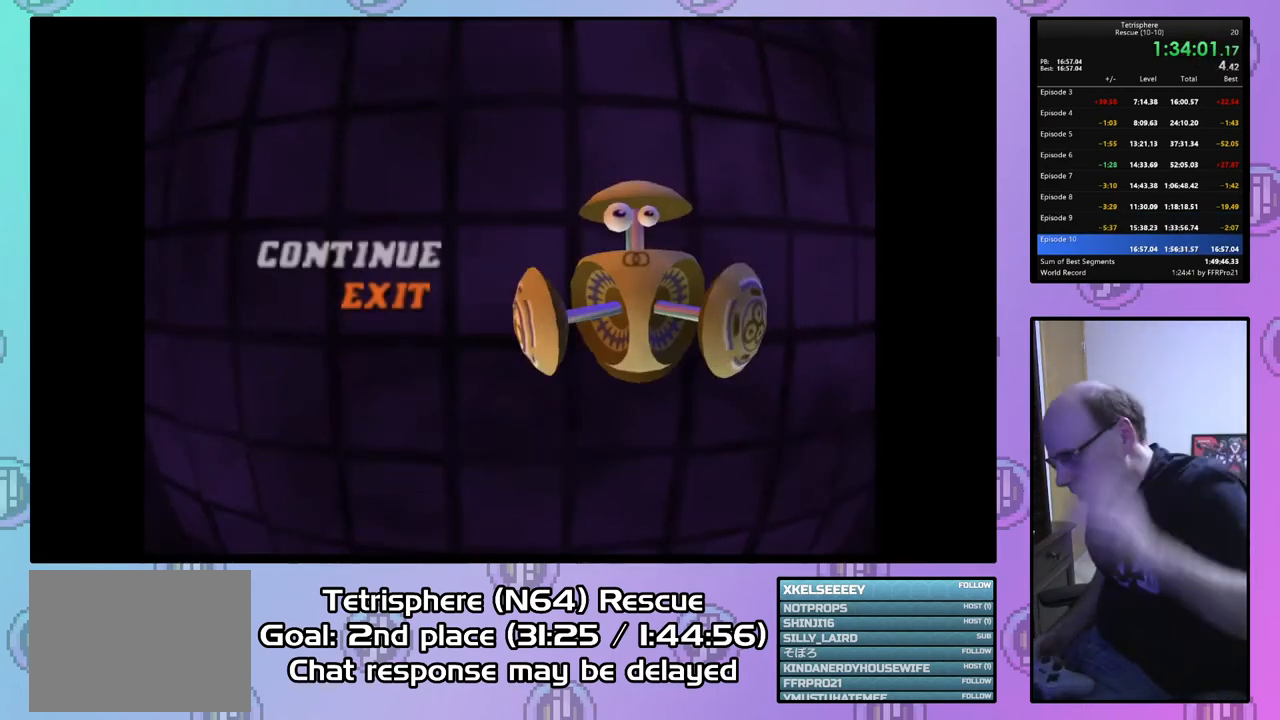
{"buttons": ["CROSS", "CIRCLE"], "right_stick": "center", "events": [[33, "CIRCLE", "down"], [33, "CROSS", "down"], [133, "CIRCLE", "up"], [133, "CROSS", "up"], [200, "CIRCLE", "down"], [200, "CROSS", "down"], [267, "CIRCLE", "up"], [267, "CROSS", "up"], [333, "CIRCLE", "down"], [333, "CROSS", "down"], [433, "CIRCLE", "up"], [433, "CROSS", "up"], [467, "CIRCLE", "down"], [467, "CROSS", "down"]]}
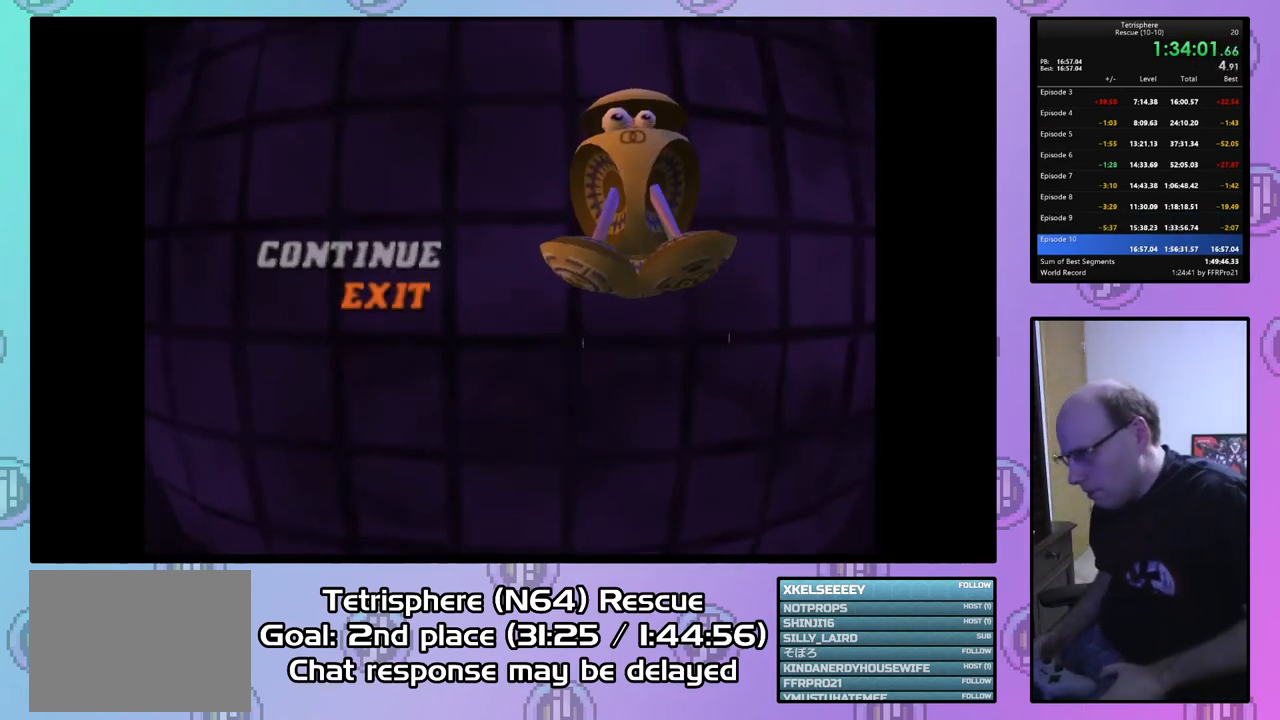
{"buttons": ["CROSS", "CIRCLE"], "right_stick": "center", "events": [[100, "CIRCLE", "up"], [100, "CROSS", "up"], [133, "CIRCLE", "down"], [133, "CROSS", "down"], [233, "CIRCLE", "up"], [233, "CROSS", "up"], [267, "CIRCLE", "down"], [300, "CROSS", "down"], [400, "CIRCLE", "up"], [400, "CROSS", "up"], [433, "CIRCLE", "down"], [467, "CROSS", "down"]]}
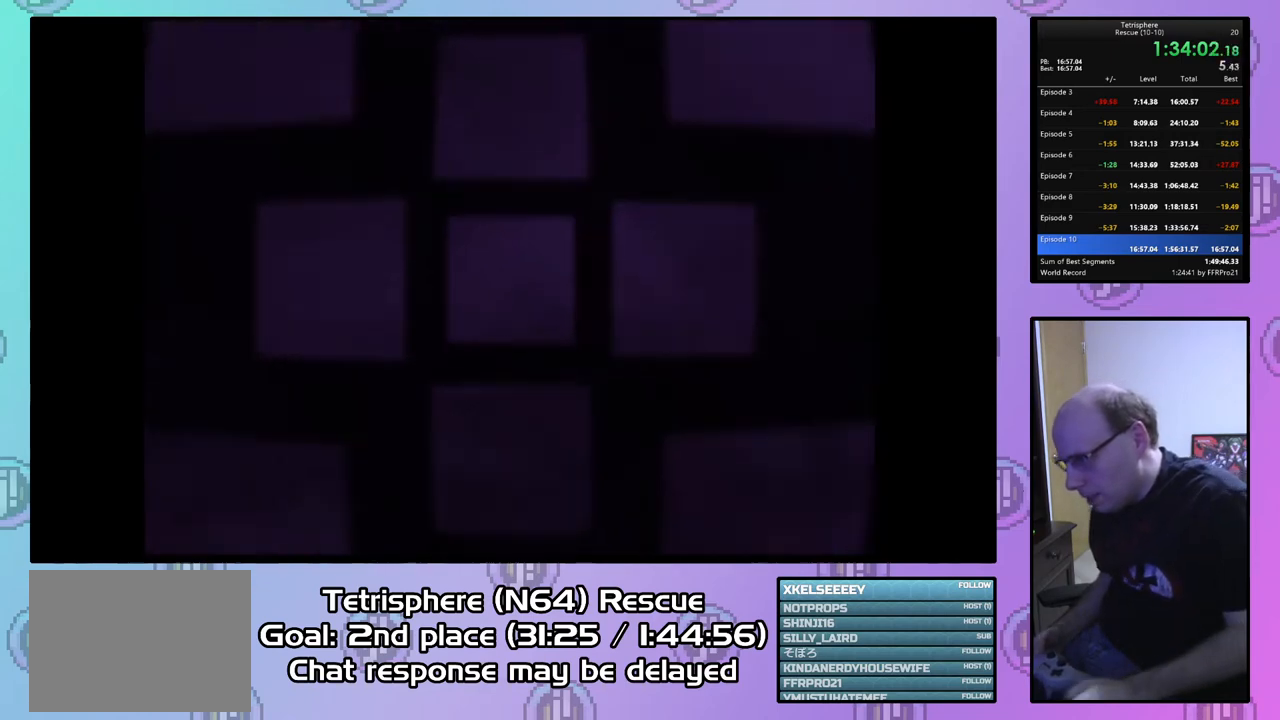
{"buttons": ["CROSS", "CIRCLE"], "right_stick": "center", "events": [[33, "CIRCLE", "up"], [33, "CROSS", "up"], [100, "CIRCLE", "down"], [133, "CROSS", "down"], [200, "CROSS", "up"], [233, "CIRCLE", "up"], [267, "CIRCLE", "down"], [267, "CROSS", "down"], [367, "CIRCLE", "up"], [367, "CROSS", "up"], [400, "CIRCLE", "down"], [467, "CROSS", "down"]]}
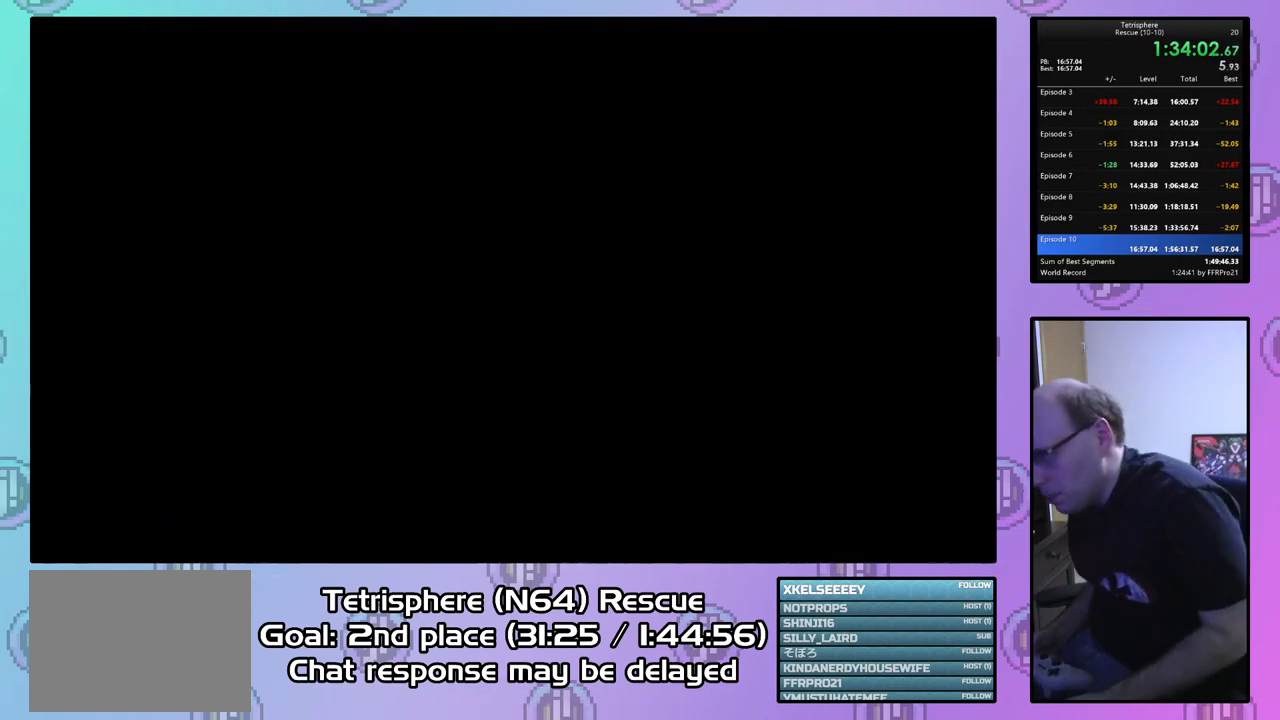
{"buttons": ["CROSS", "CIRCLE"], "right_stick": "center", "events": [[33, "CIRCLE", "up"], [33, "CROSS", "up"], [100, "CIRCLE", "down"], [133, "CROSS", "down"], [167, "CROSS", "up"], [200, "CIRCLE", "up"], [267, "CIRCLE", "down"], [267, "CROSS", "down"], [367, "CIRCLE", "up"], [367, "CROSS", "up"], [433, "CIRCLE", "down"], [433, "CROSS", "down"]]}
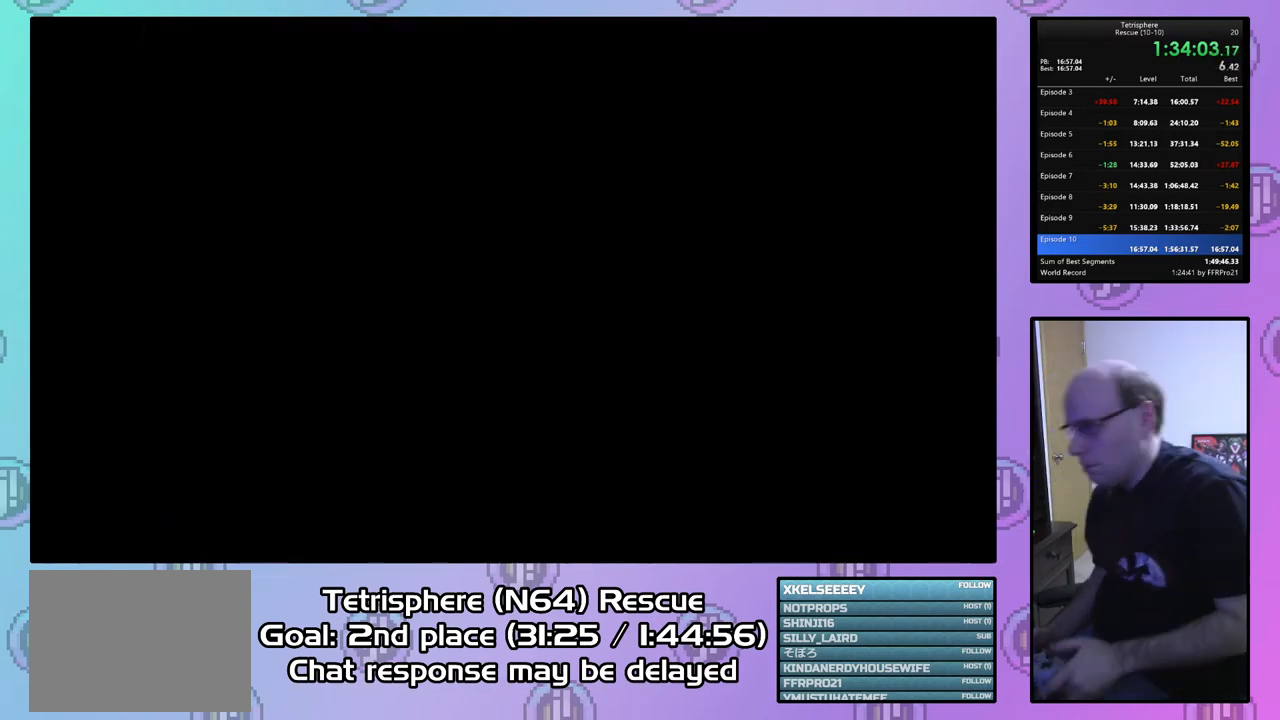
{"buttons": ["CROSS", "CIRCLE"], "right_stick": "center", "events": [[33, "CROSS", "up"], [100, "CROSS", "down"], [200, "CIRCLE", "up"], [200, "CROSS", "up"], [267, "CIRCLE", "down"], [267, "CROSS", "down"], [367, "CIRCLE", "up"], [367, "CROSS", "up"], [433, "CIRCLE", "down"], [433, "CROSS", "down"]]}
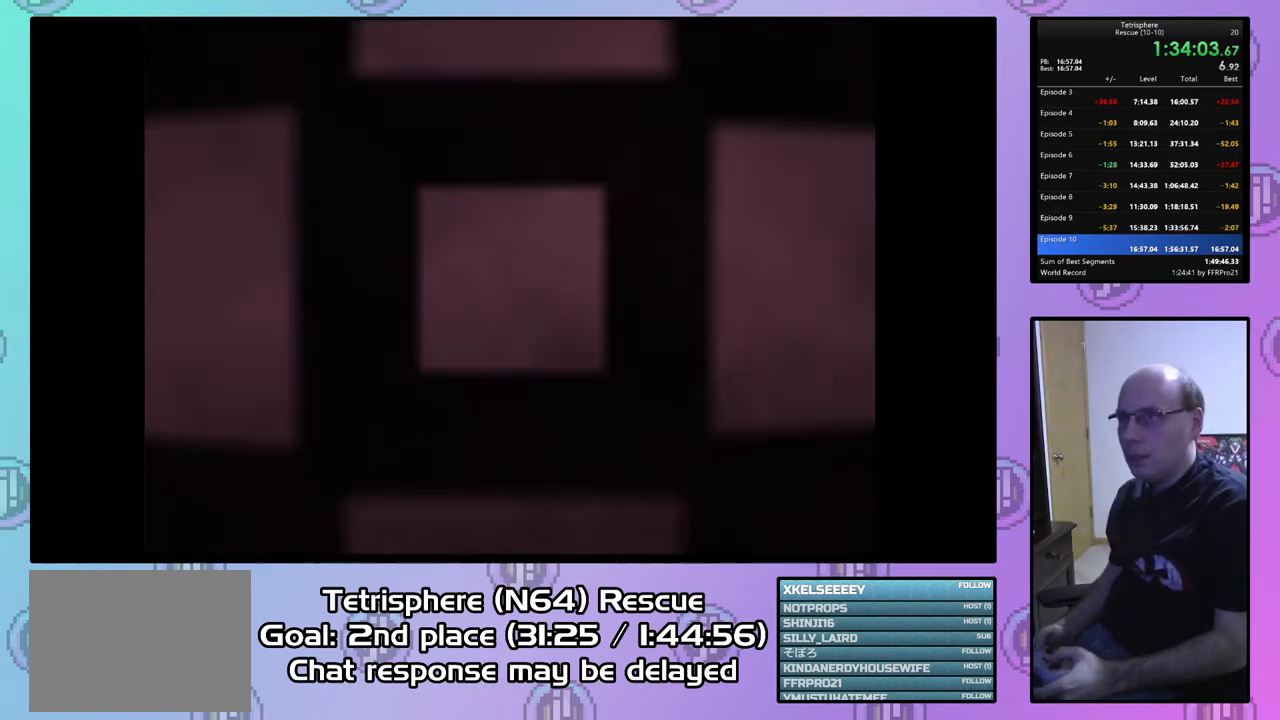
{"buttons": ["CROSS", "CIRCLE"], "right_stick": "center", "events": [[33, "CIRCLE", "up"], [33, "CROSS", "up"], [100, "CIRCLE", "down"], [100, "CROSS", "down"], [200, "CIRCLE", "up"], [200, "CROSS", "up"], [267, "CIRCLE", "down"], [300, "CROSS", "down"], [367, "CROSS", "up"], [400, "CIRCLE", "up"], [433, "CIRCLE", "down"], [467, "CROSS", "down"]]}
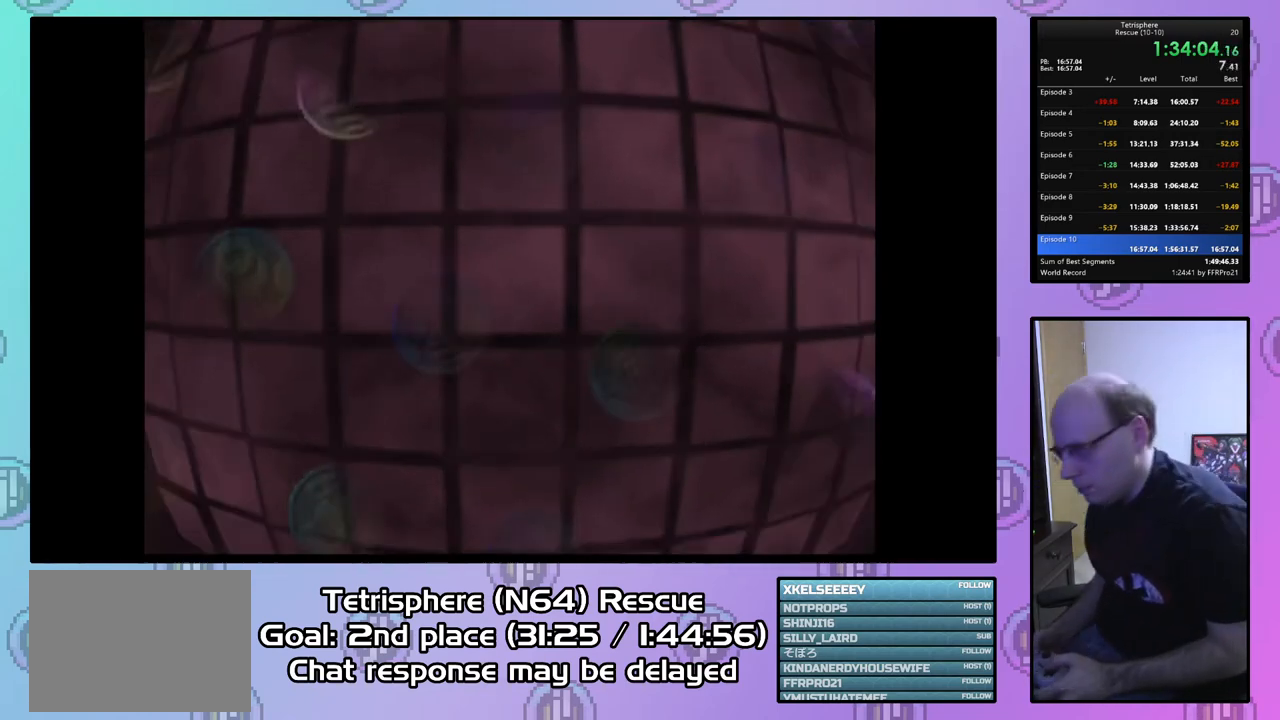
{"buttons": ["CIRCLE"], "right_stick": "center", "events": [[33, "CROSS", "up"], [67, "CIRCLE", "up"], [100, "CIRCLE", "down"], [100, "CROSS", "down"], [200, "CIRCLE", "up"], [200, "CROSS", "up"], [233, "CIRCLE", "down"], [267, "CROSS", "down"], [333, "CROSS", "up"], [367, "CIRCLE", "up"], [400, "CIRCLE", "down"], [433, "CROSS", "down"], [500, "CROSS", "up"]]}
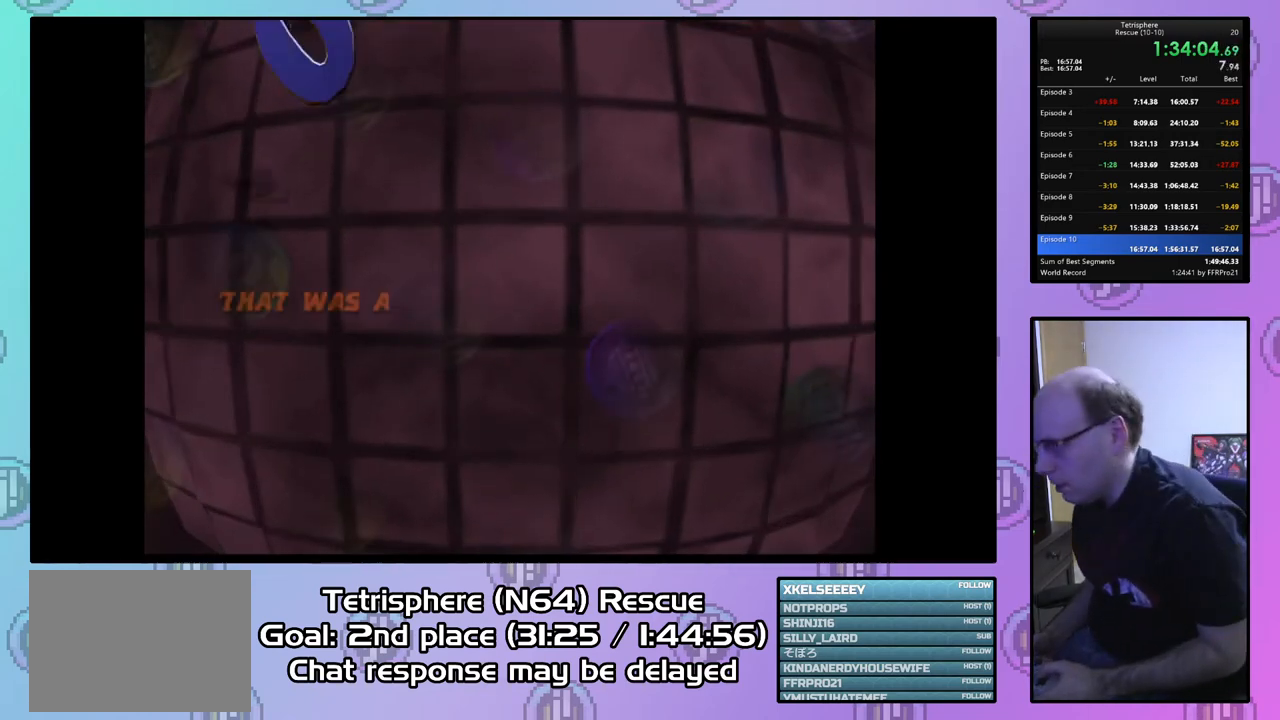
{"buttons": [], "right_stick": "center", "events": [[33, "CIRCLE", "up"], [100, "CIRCLE", "down"], [100, "CROSS", "down"], [167, "CIRCLE", "up"], [167, "CROSS", "up"], [233, "CIRCLE", "down"], [233, "CROSS", "down"], [333, "CIRCLE", "up"], [333, "CROSS", "up"], [400, "CIRCLE", "down"], [433, "CROSS", "down"], [500, "CIRCLE", "up"], [500, "CROSS", "up"]]}
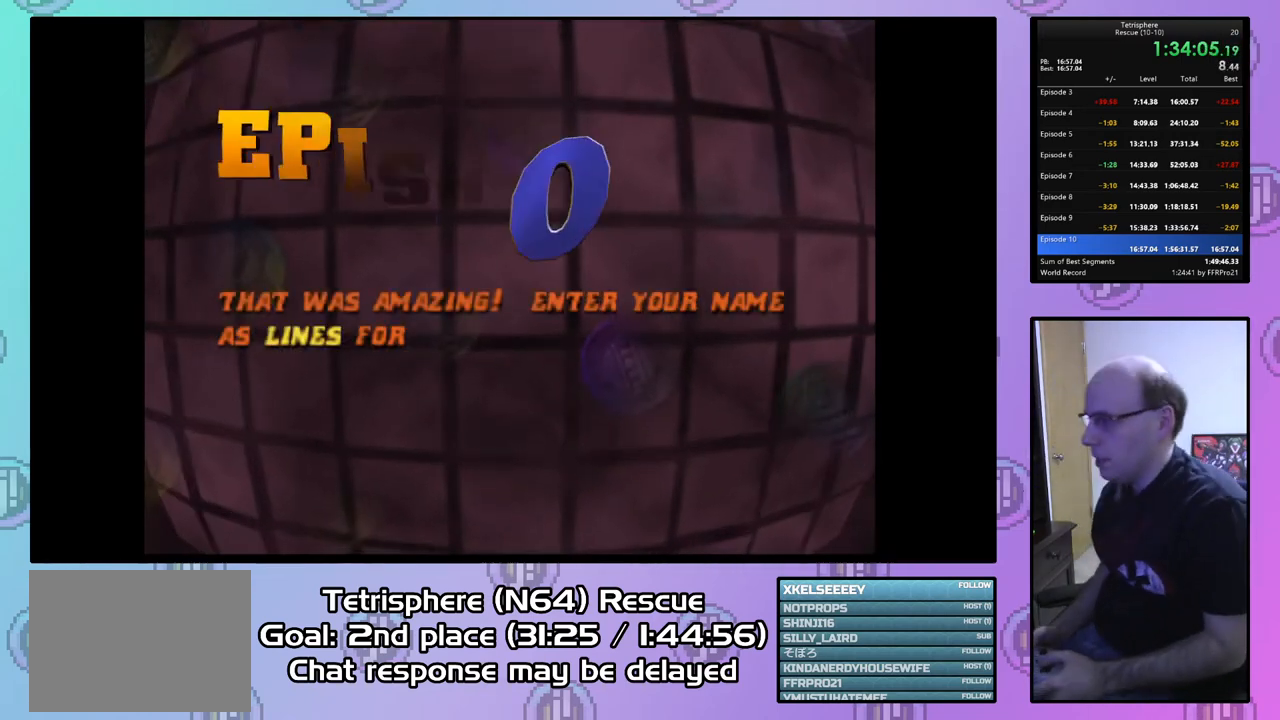
{"buttons": [], "right_stick": "center", "events": [[67, "CIRCLE", "down"], [67, "CROSS", "down"], [167, "CIRCLE", "up"], [167, "CROSS", "up"], [233, "CIRCLE", "down"], [233, "CROSS", "down"], [333, "CIRCLE", "up"], [333, "CROSS", "up"], [400, "CIRCLE", "down"], [433, "CROSS", "down"], [500, "CIRCLE", "up"], [500, "CROSS", "up"]]}
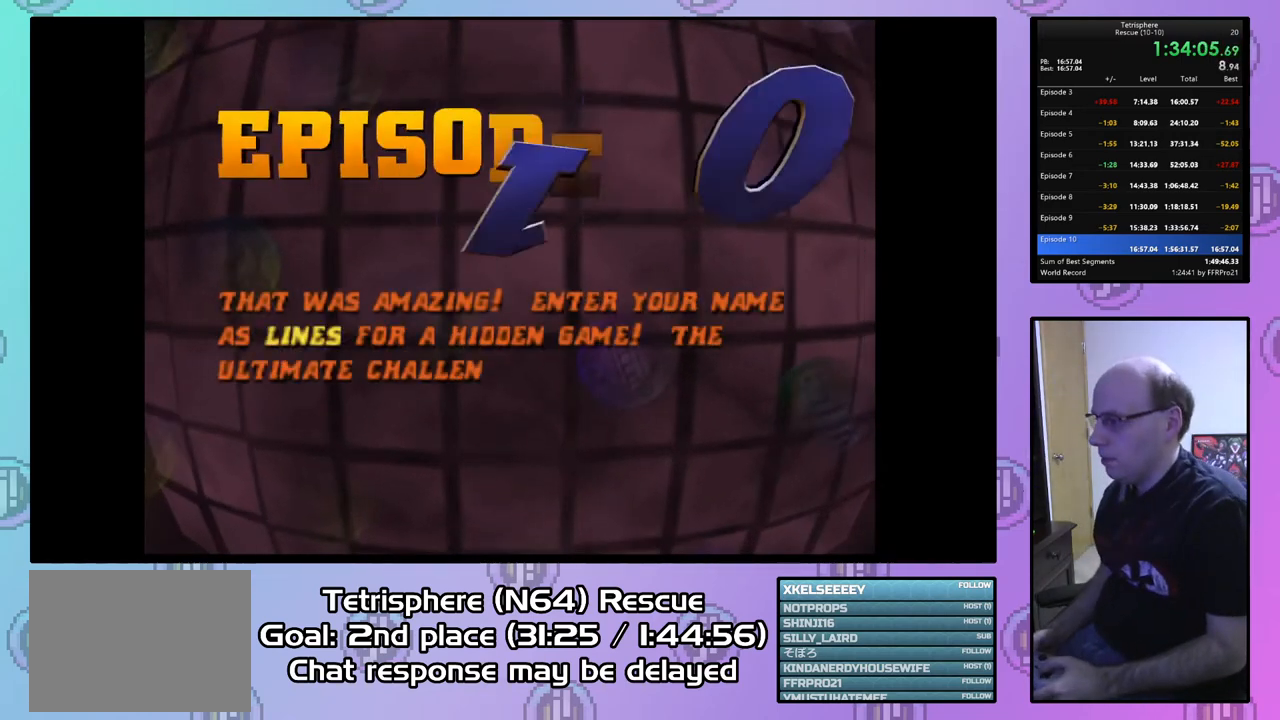
{"buttons": [], "right_stick": "center", "events": [[67, "CIRCLE", "down"], [100, "CROSS", "down"], [167, "CROSS", "up"], [200, "CIRCLE", "up"], [233, "CIRCLE", "down"], [233, "CROSS", "down"], [333, "CIRCLE", "up"], [333, "CROSS", "up"], [400, "CIRCLE", "down"], [400, "CROSS", "down"], [500, "CIRCLE", "up"], [500, "CROSS", "up"]]}
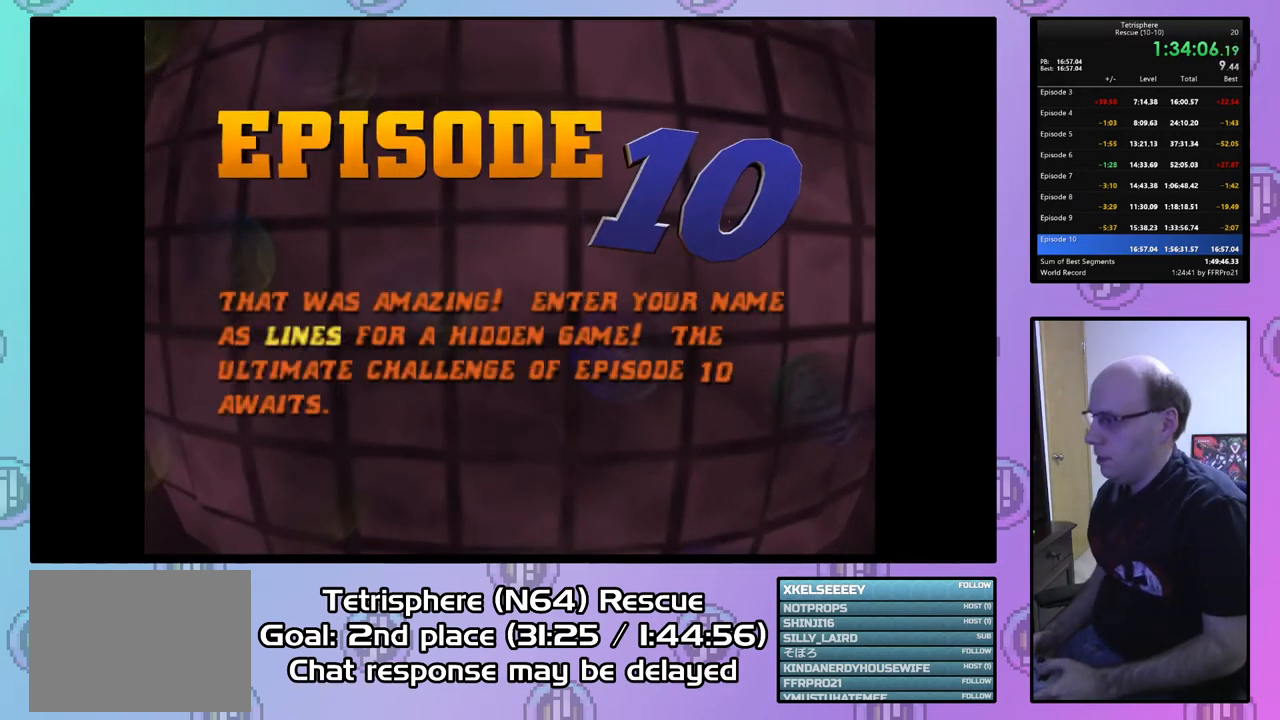
{"buttons": [], "right_stick": "center", "events": [[67, "CIRCLE", "down"], [67, "CROSS", "down"], [167, "CIRCLE", "up"], [167, "CROSS", "up"], [233, "CIRCLE", "down"], [233, "CROSS", "down"], [333, "CIRCLE", "up"], [333, "CROSS", "up"], [400, "CIRCLE", "down"], [400, "CROSS", "down"], [467, "CIRCLE", "up"], [467, "CROSS", "up"]]}
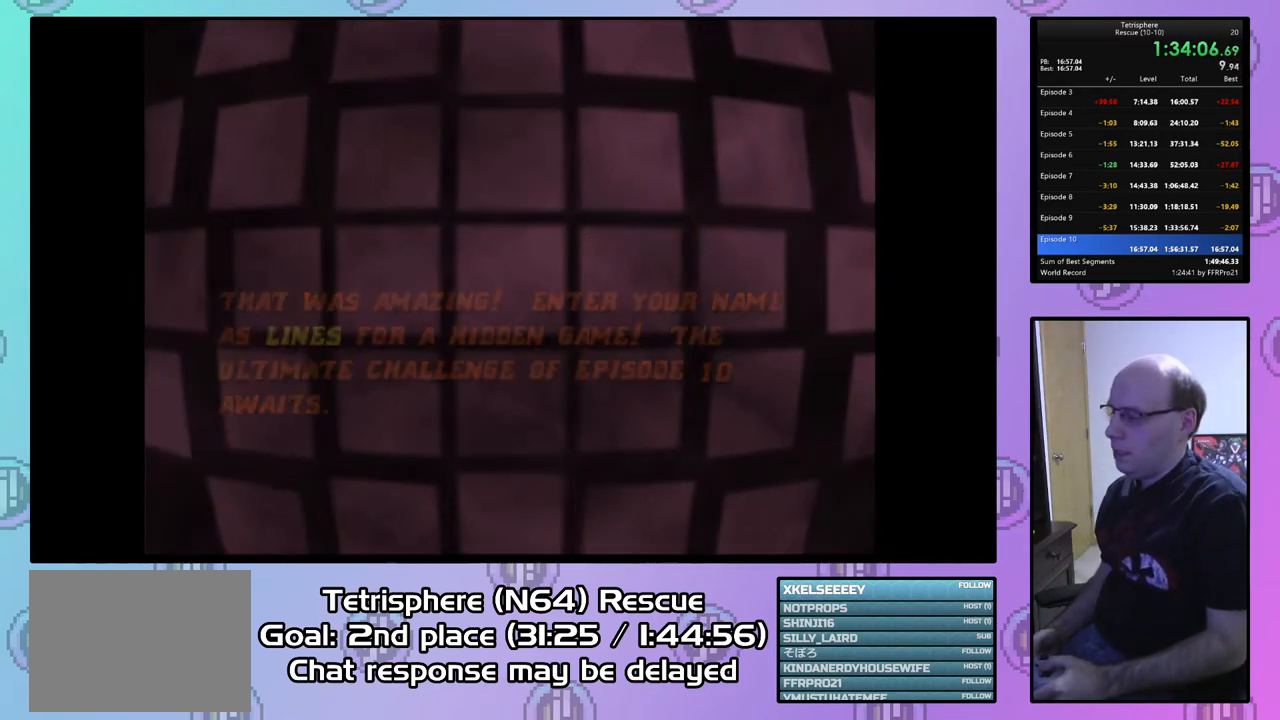
{"buttons": ["CIRCLE"], "right_stick": "center", "events": [[33, "CIRCLE", "down"], [33, "CROSS", "down"], [100, "CIRCLE", "up"], [100, "CROSS", "up"], [167, "CIRCLE", "down"], [167, "CROSS", "down"], [233, "CIRCLE", "up"], [233, "CROSS", "up"], [300, "CIRCLE", "down"], [333, "CROSS", "down"], [400, "CIRCLE", "up"], [400, "CROSS", "up"], [467, "CIRCLE", "down"]]}
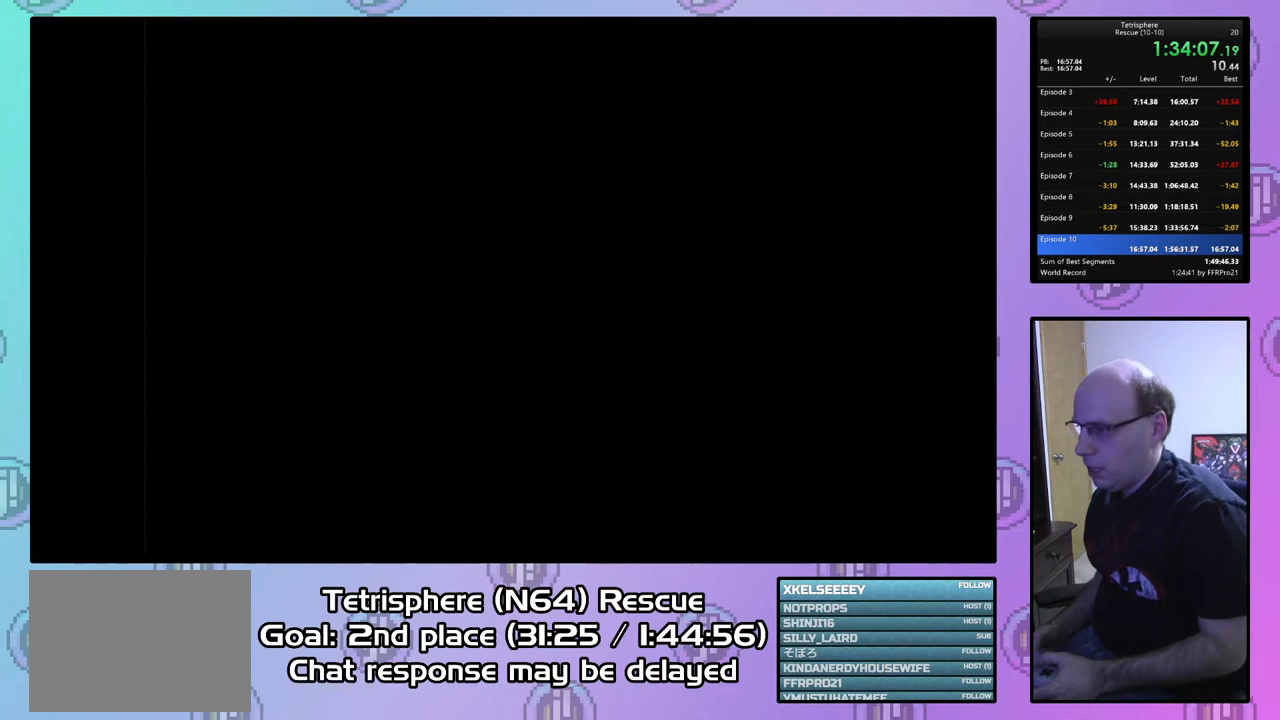
{"buttons": [], "right_stick": "center", "events": [[67, "CROSS", "down"], [133, "CIRCLE", "up"], [133, "CROSS", "up"]]}
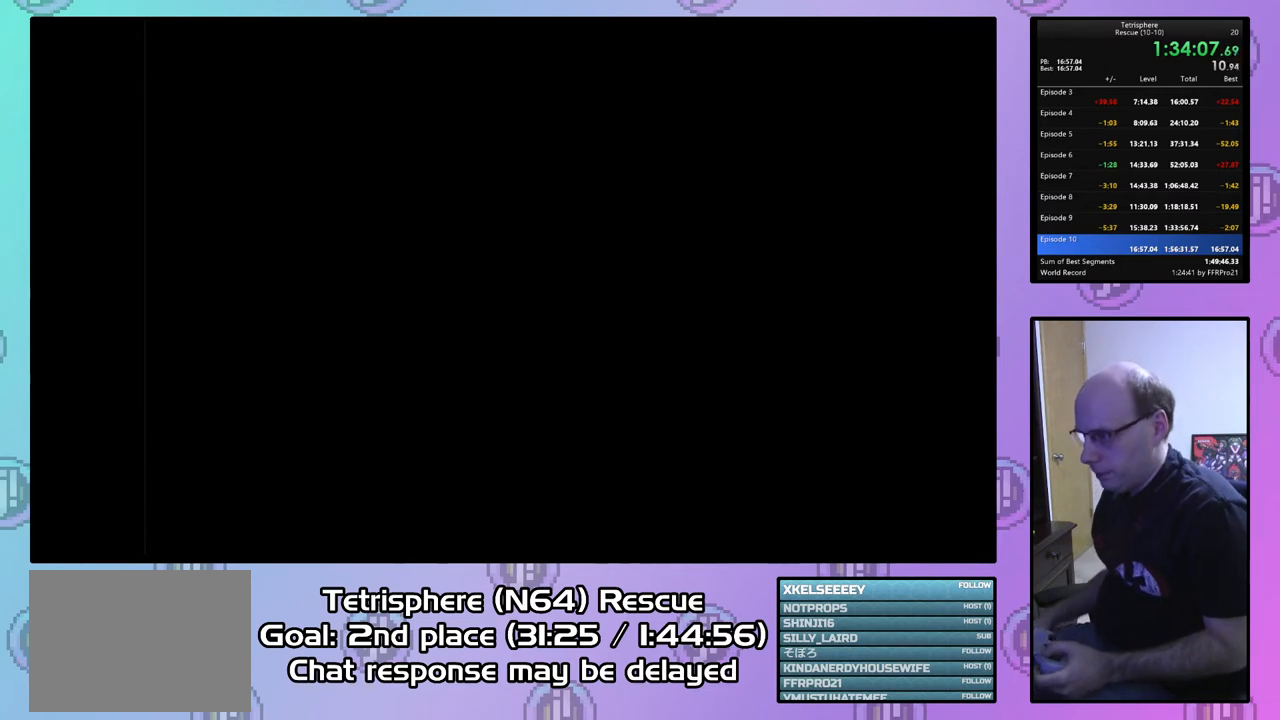
{"buttons": ["CIRCLE"], "right_stick": "center", "events": [[233, "CIRCLE", "down"], [300, "CROSS", "down"], [333, "CROSS", "up"]]}
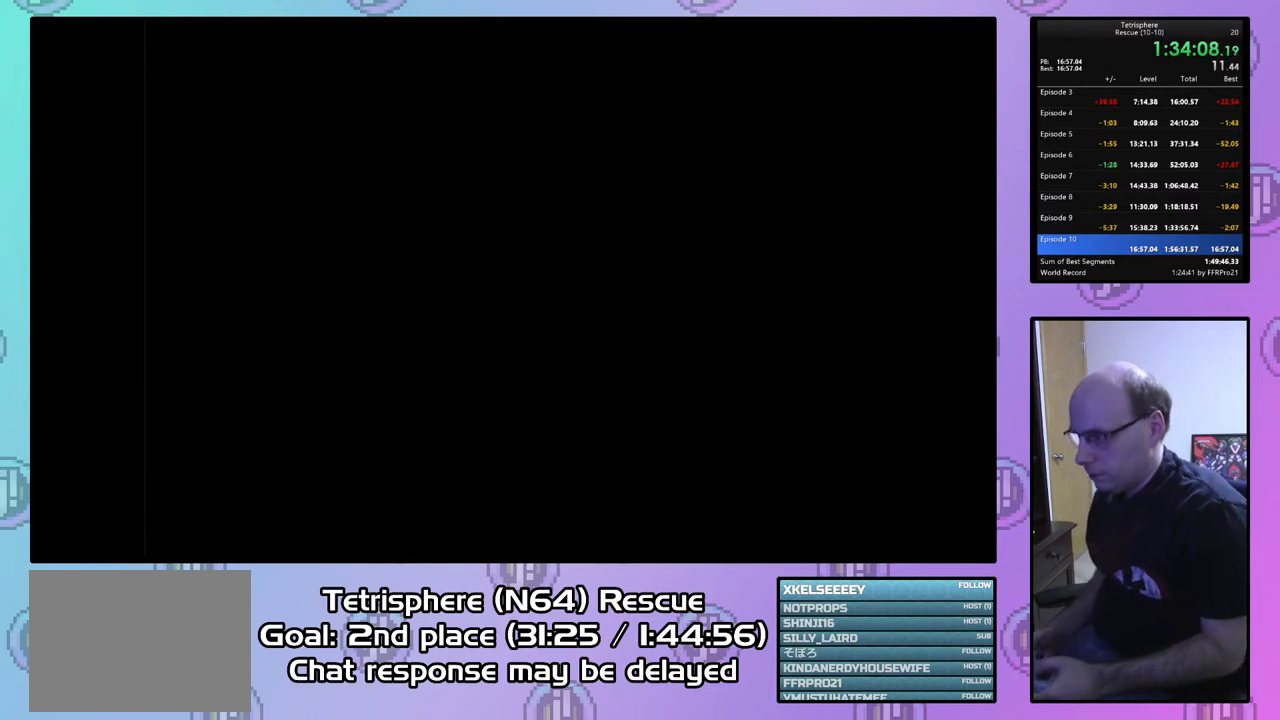
{"buttons": ["CIRCLE"], "right_stick": "center", "events": [[33, "CIRCLE", "up"], [67, "CIRCLE", "down"], [67, "CROSS", "down"], [167, "CIRCLE", "up"], [167, "CROSS", "up"], [233, "CROSS", "down"], [333, "CROSS", "up"], [400, "CIRCLE", "down"], [400, "CROSS", "down"], [500, "CROSS", "up"]]}
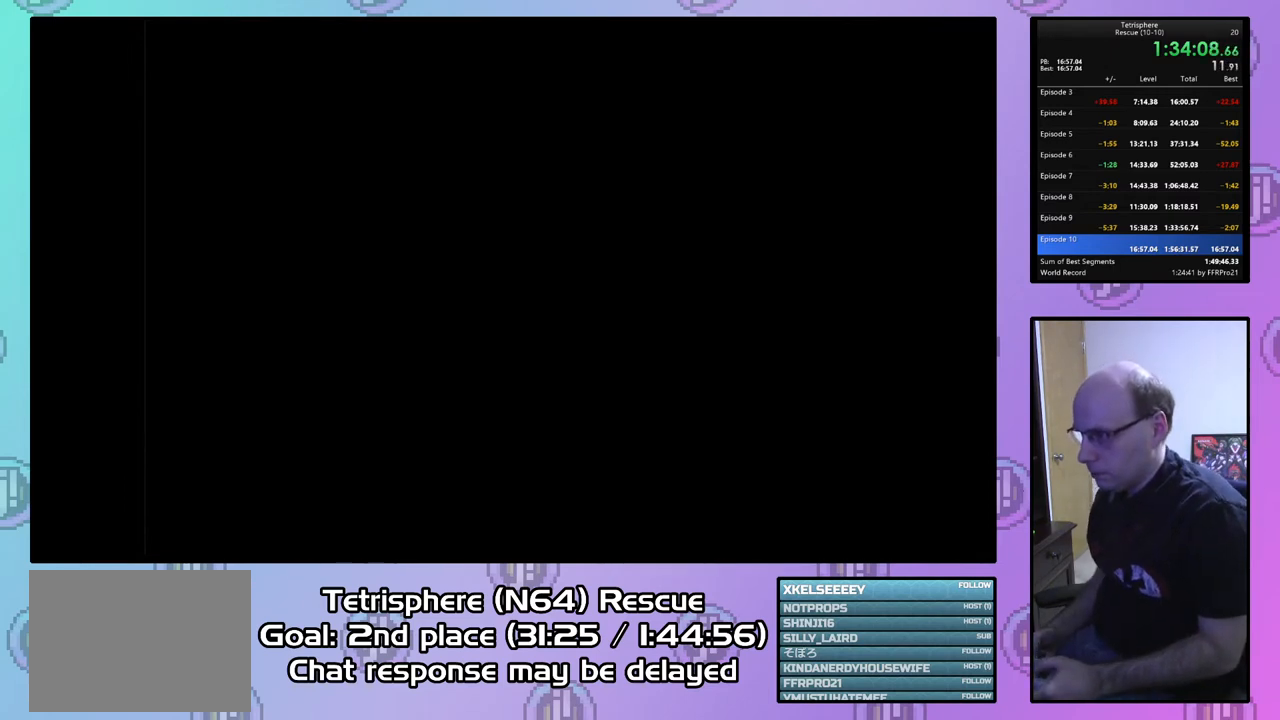
{"buttons": ["CROSS", "CIRCLE"], "right_stick": "center", "events": [[33, "CIRCLE", "up"], [100, "CIRCLE", "down"], [100, "CROSS", "down"], [167, "CROSS", "up"], [200, "CIRCLE", "up"], [267, "CIRCLE", "down"], [267, "CROSS", "down"], [367, "CROSS", "up"], [400, "CIRCLE", "up"], [433, "CIRCLE", "down"], [433, "CROSS", "down"]]}
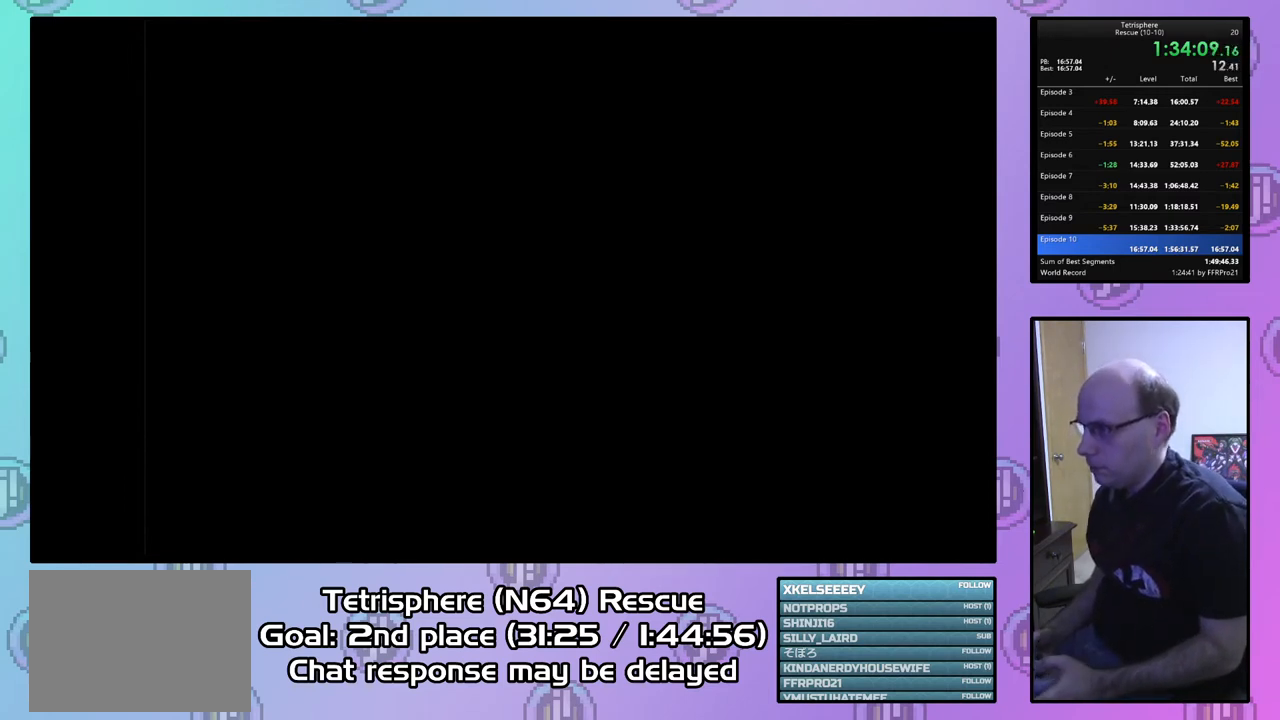
{"buttons": ["CROSS", "CIRCLE"], "right_stick": "center", "events": [[67, "CIRCLE", "up"], [67, "CROSS", "up"], [100, "CIRCLE", "down"], [133, "CROSS", "down"], [233, "CROSS", "up"], [300, "CROSS", "down"], [400, "CROSS", "up"], [467, "CROSS", "down"]]}
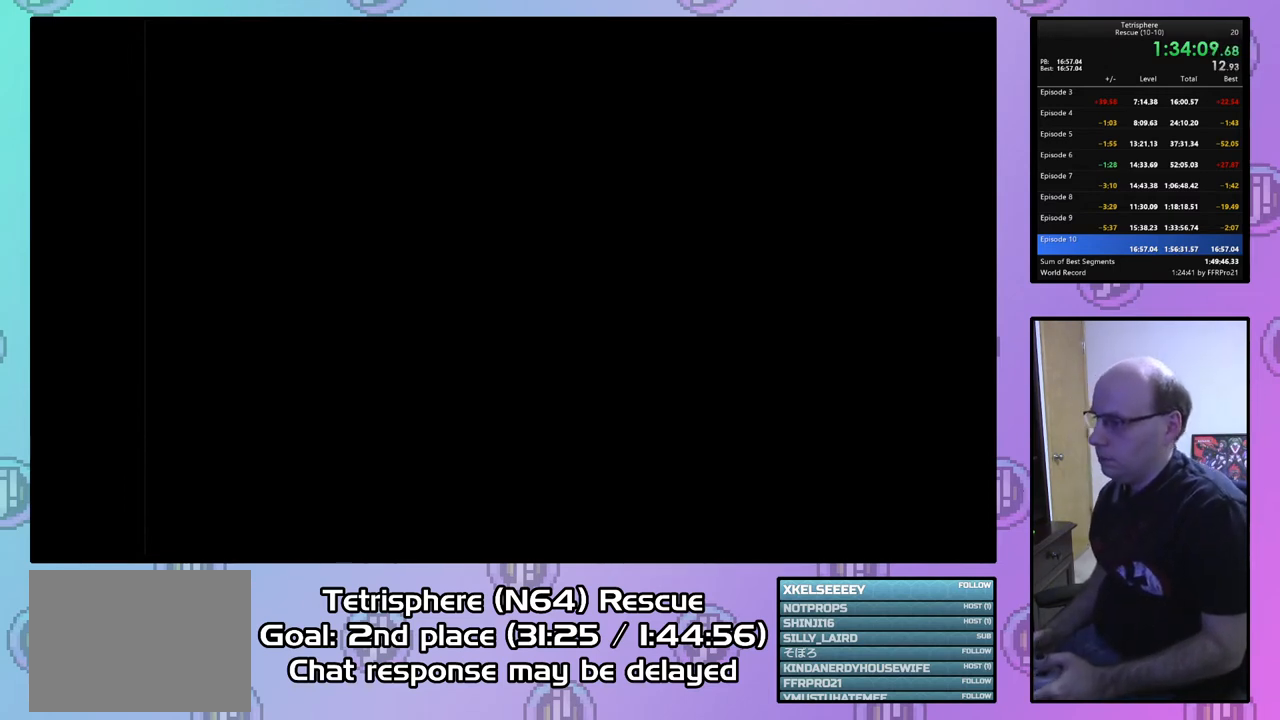
{"buttons": ["CROSS", "CIRCLE"], "right_stick": "center", "events": [[33, "CROSS", "up"], [67, "CIRCLE", "up"], [100, "CIRCLE", "down"], [133, "CROSS", "down"], [200, "CROSS", "up"], [233, "CIRCLE", "up"], [300, "CIRCLE", "down"], [300, "CROSS", "down"], [400, "CIRCLE", "up"], [400, "CROSS", "up"], [467, "CIRCLE", "down"], [500, "CROSS", "down"]]}
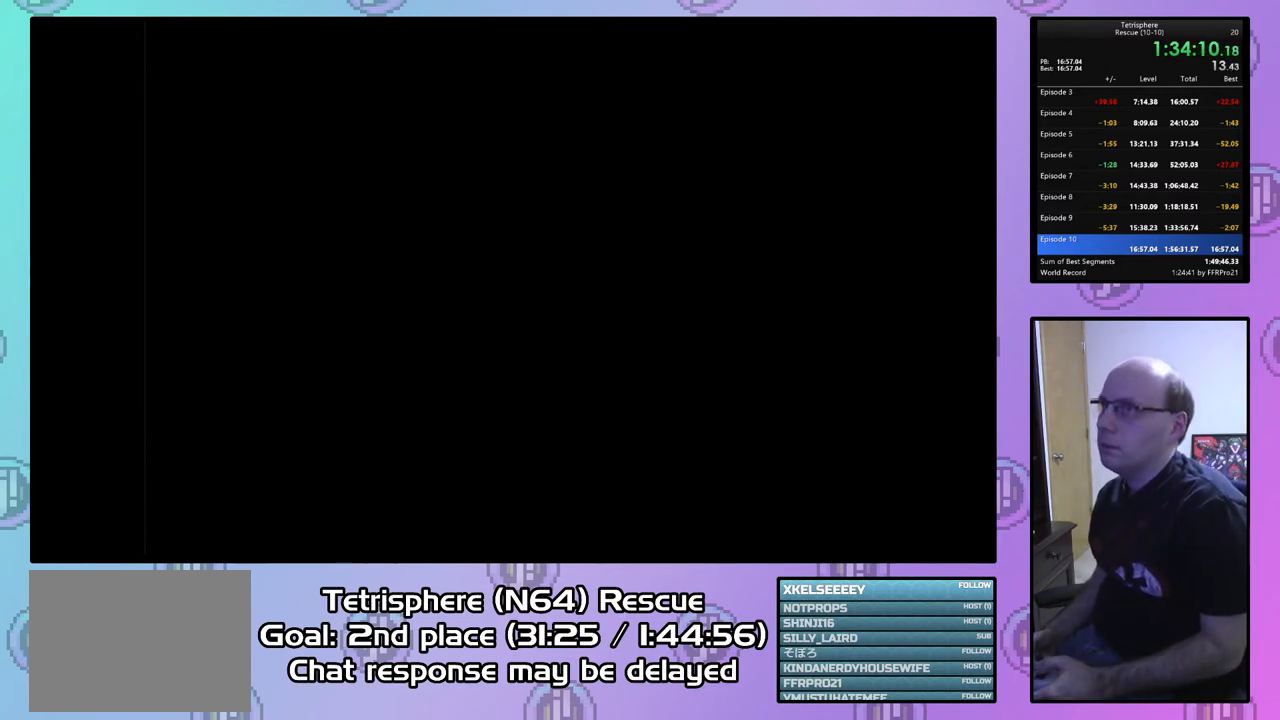
{"buttons": ["CROSS", "CIRCLE"], "right_stick": "center", "events": [[67, "CROSS", "up"], [100, "CIRCLE", "up"], [167, "CIRCLE", "down"], [167, "CROSS", "down"], [233, "CIRCLE", "up"], [233, "CROSS", "up"], [333, "CIRCLE", "down"], [333, "CROSS", "down"], [433, "CIRCLE", "up"], [433, "CROSS", "up"], [500, "CIRCLE", "down"], [500, "CROSS", "down"]]}
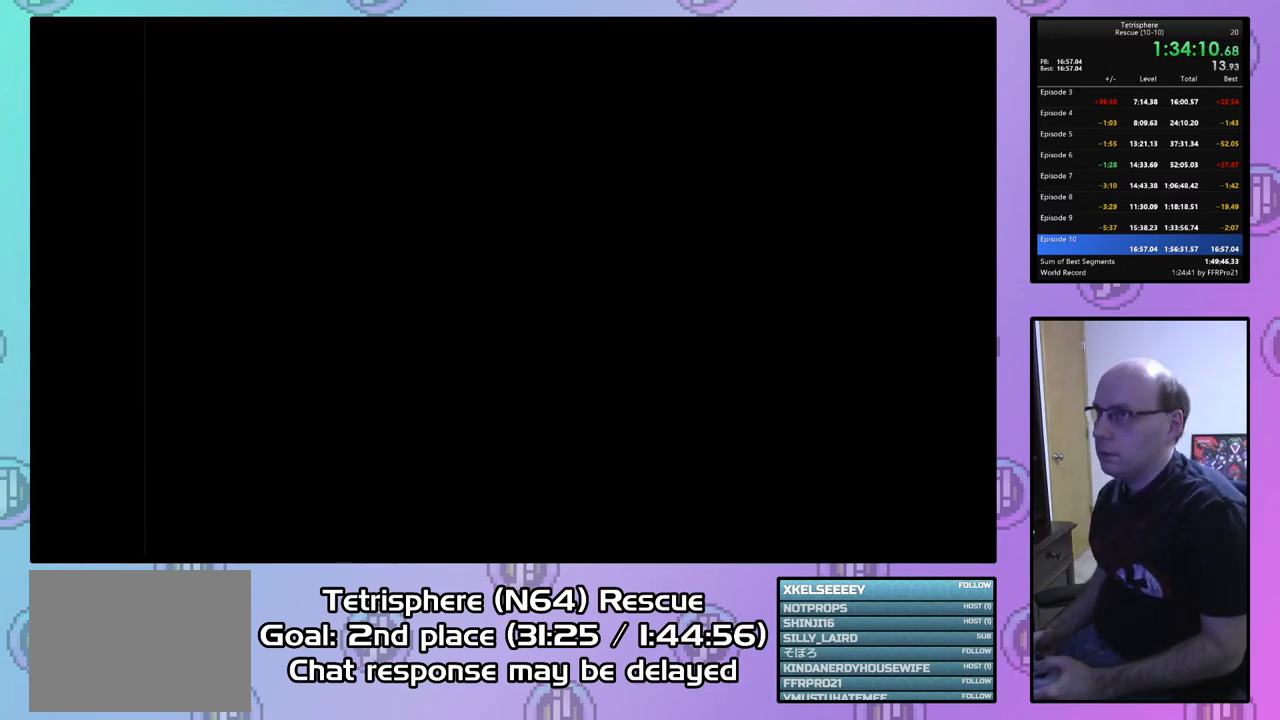
{"buttons": [], "right_stick": "center", "events": [[100, "CROSS", "up"], [133, "CIRCLE", "up"], [200, "CIRCLE", "down"], [200, "CROSS", "down"], [300, "CIRCLE", "up"], [300, "CROSS", "up"], [367, "CIRCLE", "down"], [367, "CROSS", "down"], [467, "CIRCLE", "up"], [467, "CROSS", "up"]]}
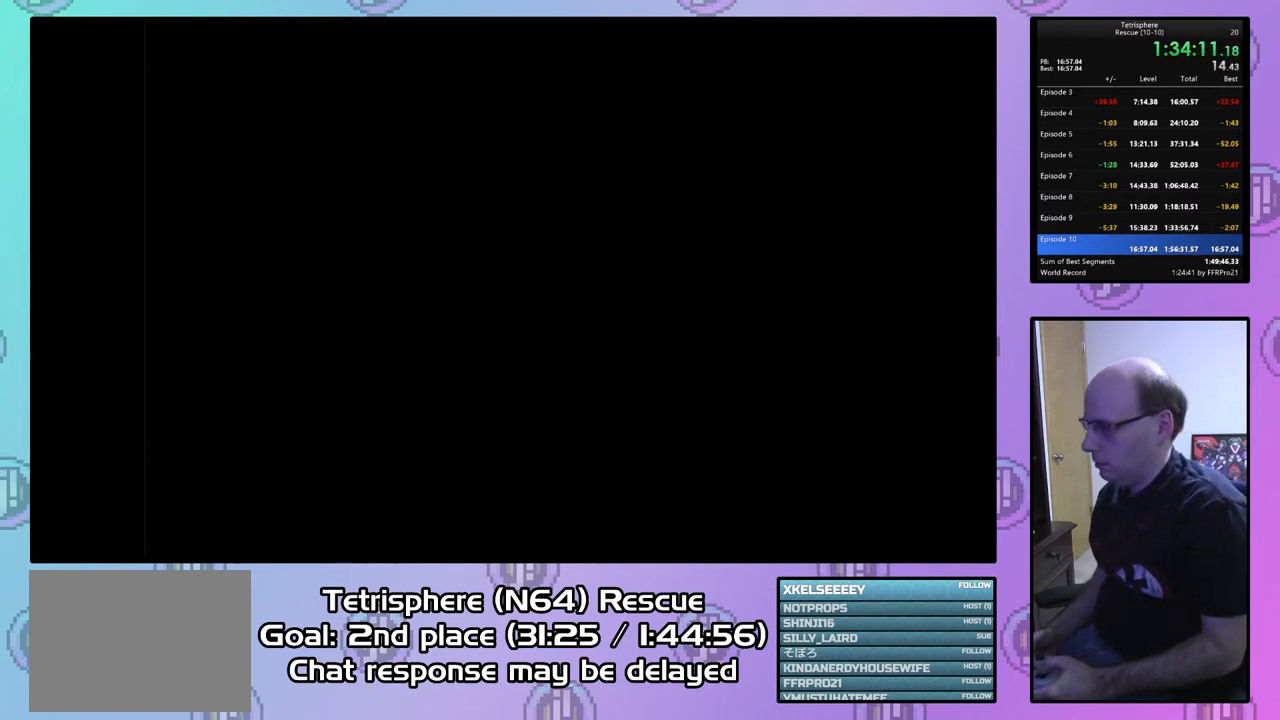
{"buttons": ["CIRCLE"], "right_stick": "center", "events": [[67, "CIRCLE", "down"], [67, "CROSS", "down"], [167, "CIRCLE", "up"], [167, "CROSS", "up"], [233, "CIRCLE", "down"], [233, "CROSS", "down"], [333, "CIRCLE", "up"], [333, "CROSS", "up"], [400, "CIRCLE", "down"], [400, "CROSS", "down"], [500, "CROSS", "up"]]}
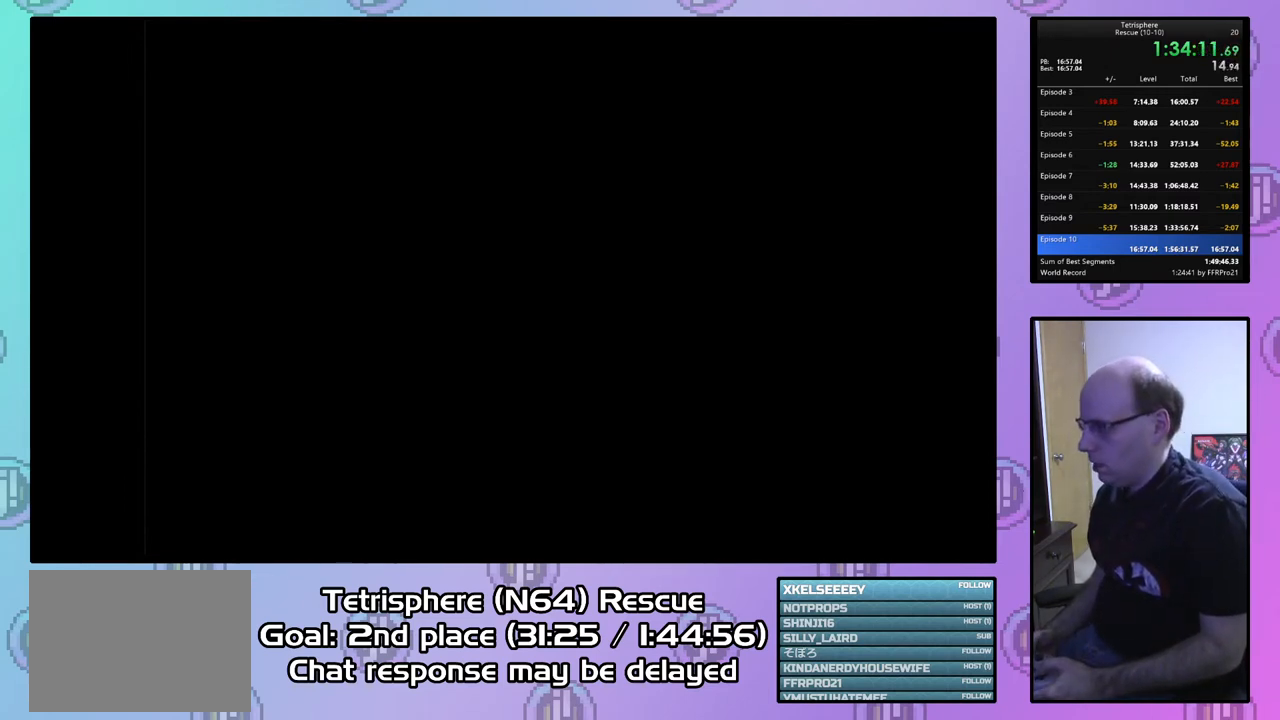
{"buttons": ["CROSS", "CIRCLE"], "right_stick": "center", "events": [[33, "CIRCLE", "up"], [100, "CIRCLE", "down"], [100, "CROSS", "down"], [200, "CIRCLE", "up"], [200, "CROSS", "up"], [267, "CIRCLE", "down"], [267, "CROSS", "down"], [367, "CIRCLE", "up"], [367, "CROSS", "up"], [433, "CIRCLE", "down"], [433, "CROSS", "down"]]}
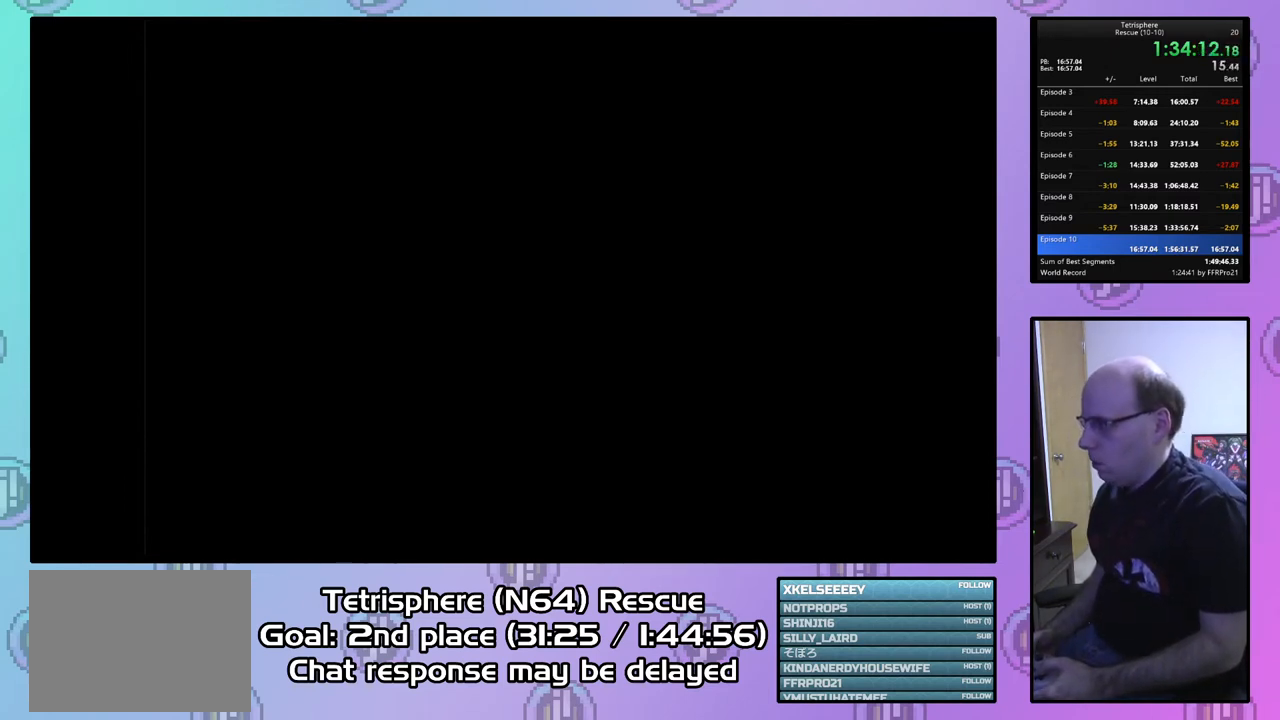
{"buttons": ["CROSS", "CIRCLE"], "right_stick": "center", "events": [[33, "CROSS", "up"], [67, "CIRCLE", "up"], [100, "CIRCLE", "down"], [100, "CROSS", "down"], [200, "CROSS", "up"], [233, "CIRCLE", "up"], [267, "CIRCLE", "down"], [267, "CROSS", "down"], [400, "CIRCLE", "up"], [400, "CROSS", "up"], [467, "CIRCLE", "down"], [467, "CROSS", "down"]]}
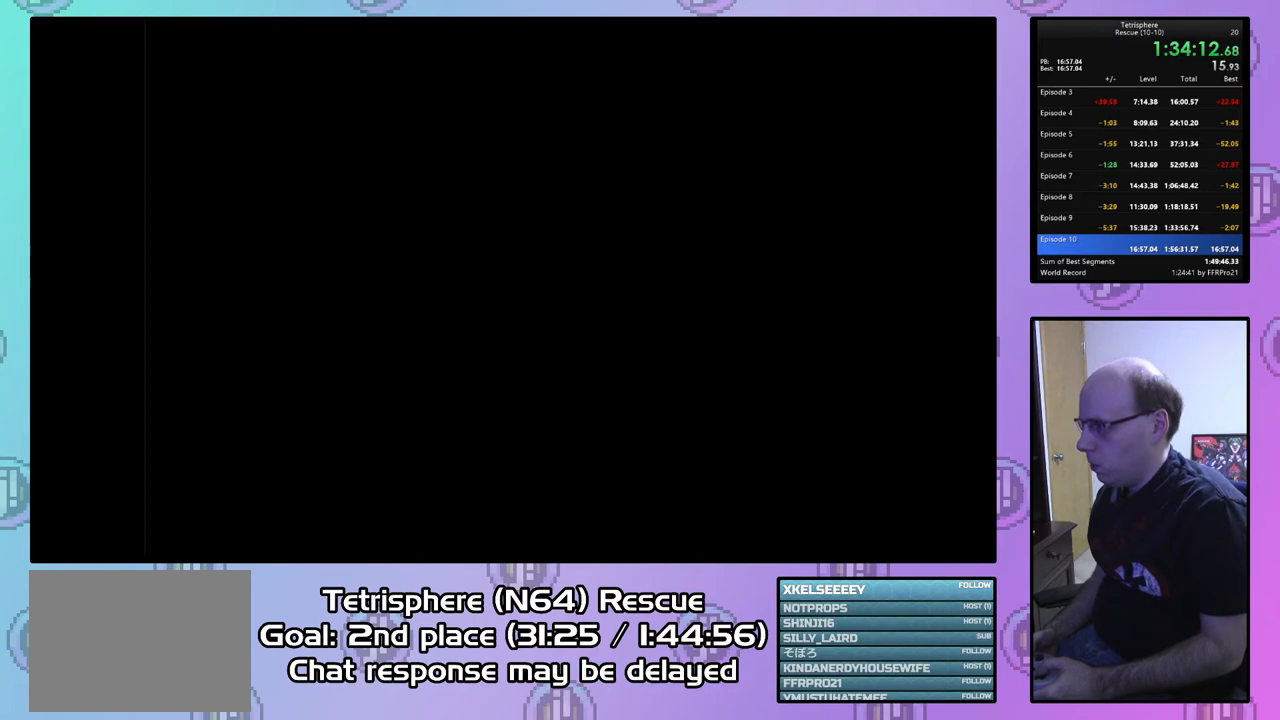
{"buttons": ["CROSS", "CIRCLE"], "right_stick": "center", "events": [[67, "CIRCLE", "up"], [67, "CROSS", "up"], [133, "CIRCLE", "down"], [167, "CROSS", "down"], [233, "CIRCLE", "up"], [233, "CROSS", "up"], [300, "CIRCLE", "down"], [300, "CROSS", "down"], [400, "CIRCLE", "up"], [400, "CROSS", "up"], [467, "CIRCLE", "down"], [500, "CROSS", "down"]]}
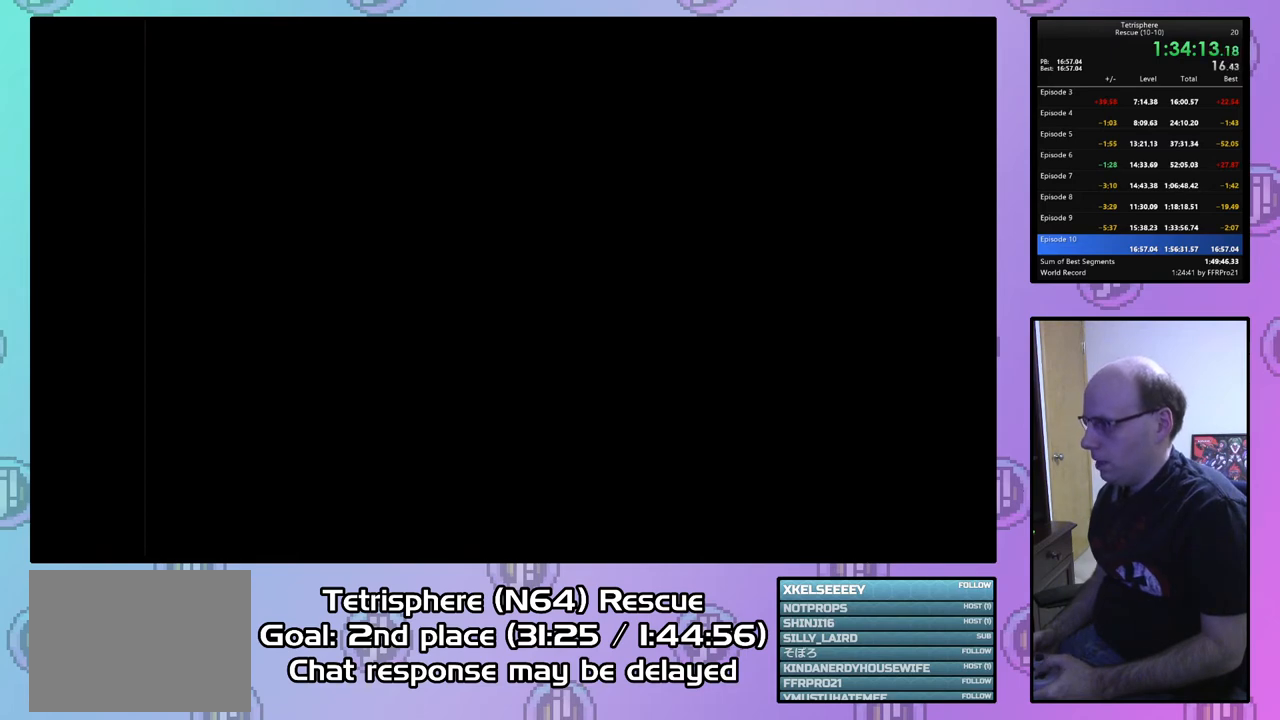
{"buttons": ["CROSS", "CIRCLE"], "right_stick": "center", "events": [[67, "CROSS", "up"], [100, "CIRCLE", "up"], [167, "CIRCLE", "down"], [200, "CROSS", "down"], [267, "CIRCLE", "up"], [267, "CROSS", "up"], [333, "CIRCLE", "down"], [333, "CROSS", "down"], [433, "CROSS", "up"], [467, "CIRCLE", "up"], [500, "CIRCLE", "down"], [500, "CROSS", "down"]]}
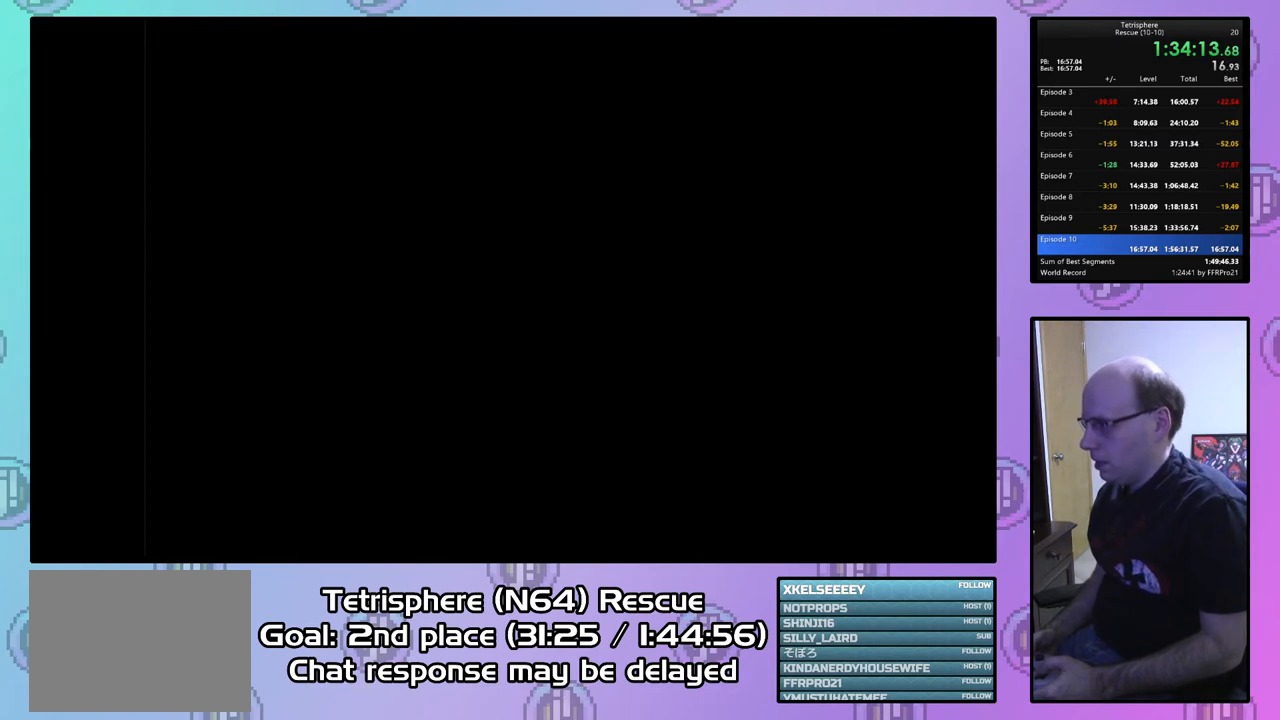
{"buttons": ["CROSS", "CIRCLE"], "right_stick": "center", "events": [[100, "CIRCLE", "up"], [100, "CROSS", "up"], [167, "CIRCLE", "down"], [200, "CROSS", "down"], [233, "CROSS", "up"], [267, "CIRCLE", "up"], [333, "CIRCLE", "down"], [333, "CROSS", "down"], [433, "CROSS", "up"], [467, "CIRCLE", "up"], [500, "CIRCLE", "down"], [500, "CROSS", "down"]]}